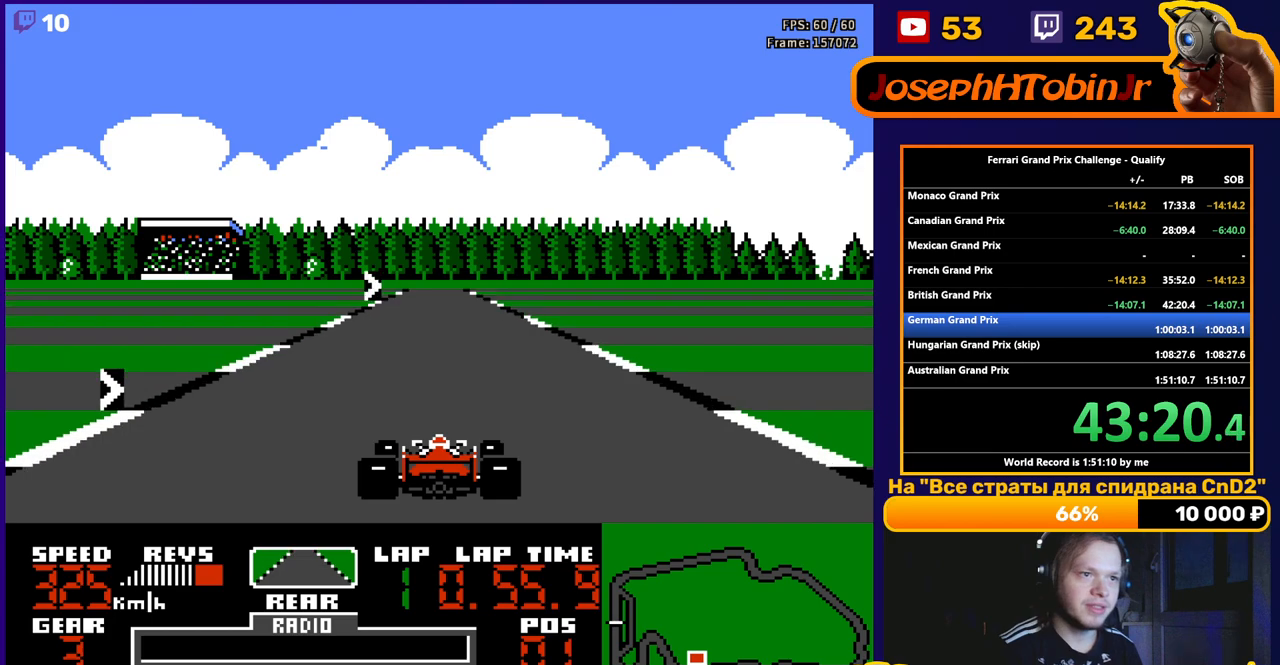
Gameplay with a controller (Nintendo layout); each line is a JSON object with the inputs held at the frame after it. "events" lists button and stick changes between this image and that frame as [ms after this image, input, new state], when the widget could be followed in between. Not read: L3 R3.
{"buttons": ["A"], "events": [[267, "DPAD_RIGHT", "down"], [400, "DPAD_RIGHT", "up"]]}
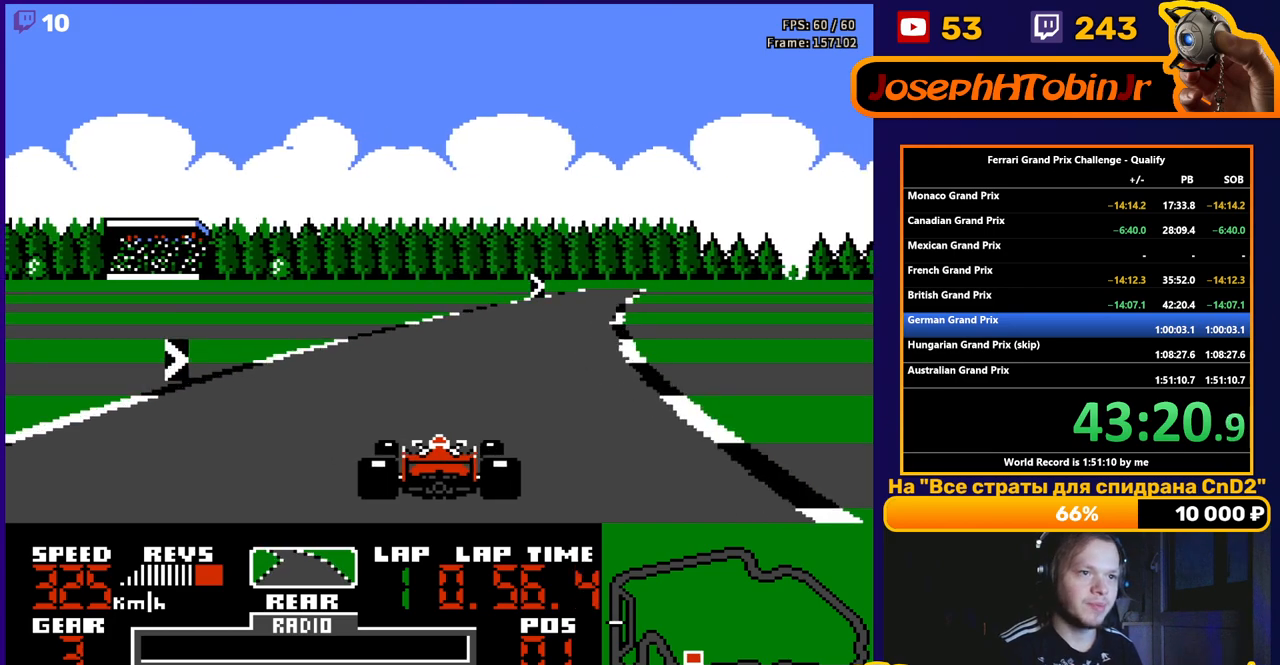
{"buttons": ["A"], "events": [[150, "DPAD_RIGHT", "down"], [500, "DPAD_RIGHT", "up"]]}
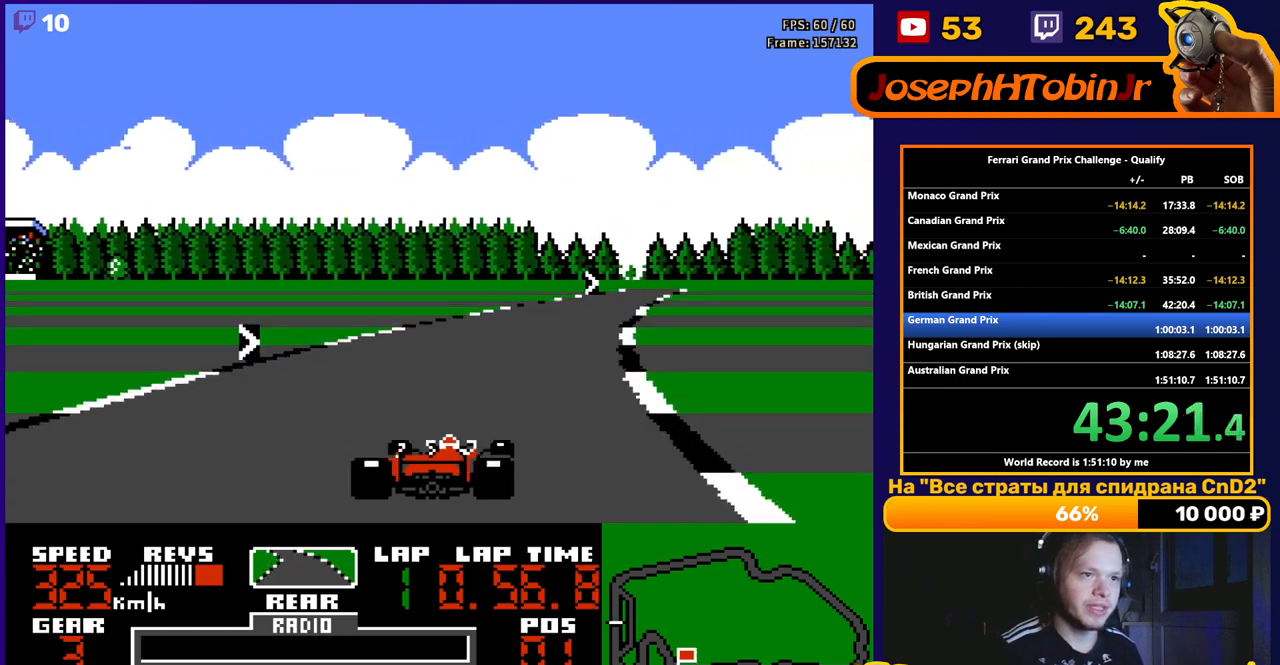
{"buttons": ["A"], "events": [[217, "DPAD_RIGHT", "down"], [367, "DPAD_RIGHT", "up"]]}
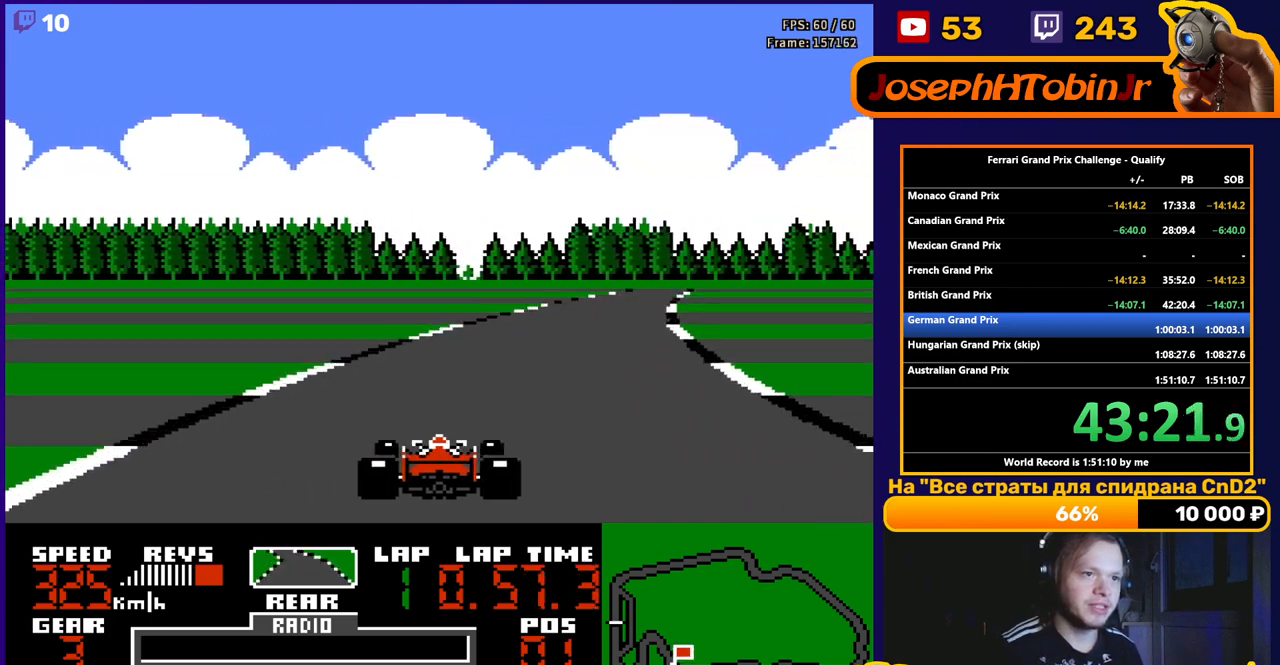
{"buttons": ["A", "DPAD_RIGHT"], "events": [[17, "DPAD_RIGHT", "down"], [267, "DPAD_RIGHT", "up"], [500, "DPAD_RIGHT", "down"]]}
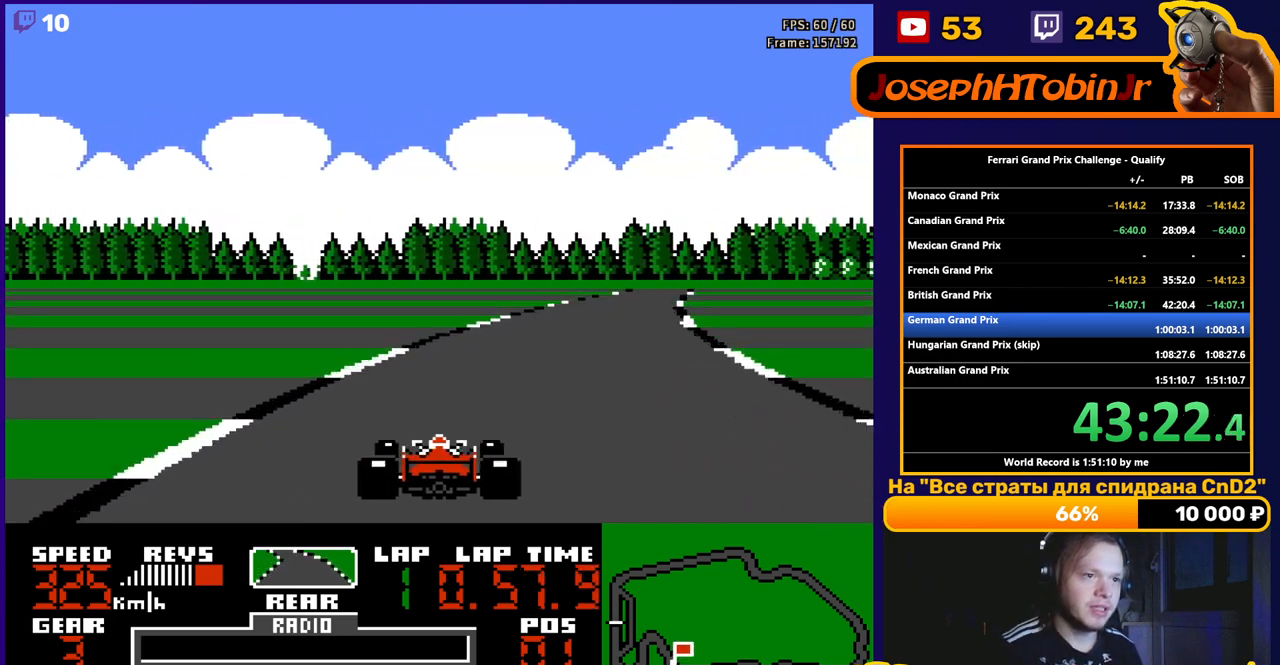
{"buttons": ["A", "DPAD_LEFT"], "events": [[283, "DPAD_RIGHT", "up"], [450, "DPAD_LEFT", "down"]]}
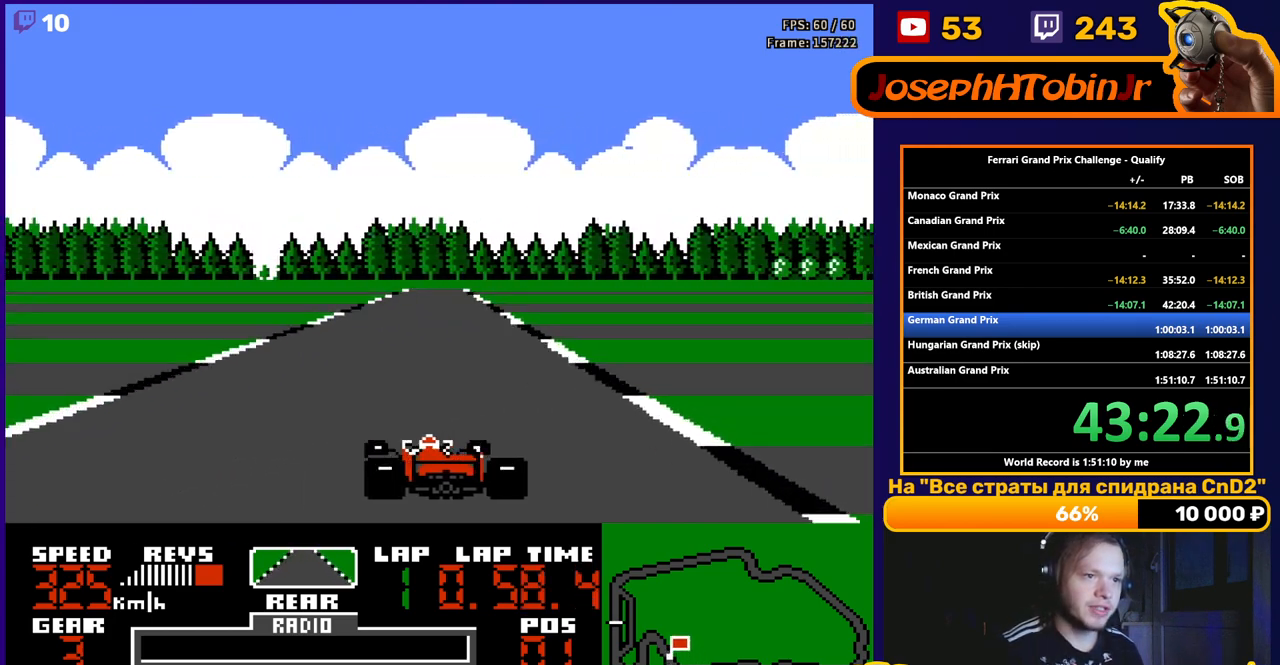
{"buttons": ["A"], "events": [[67, "DPAD_LEFT", "up"]]}
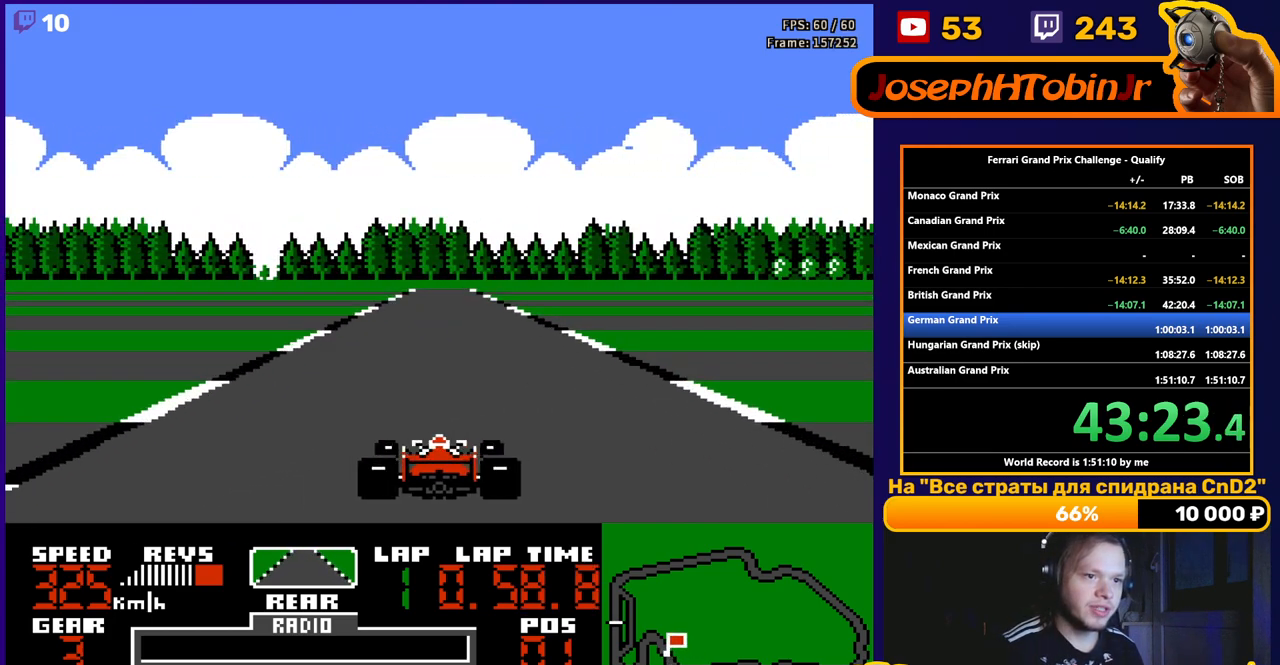
{"buttons": ["A"], "events": []}
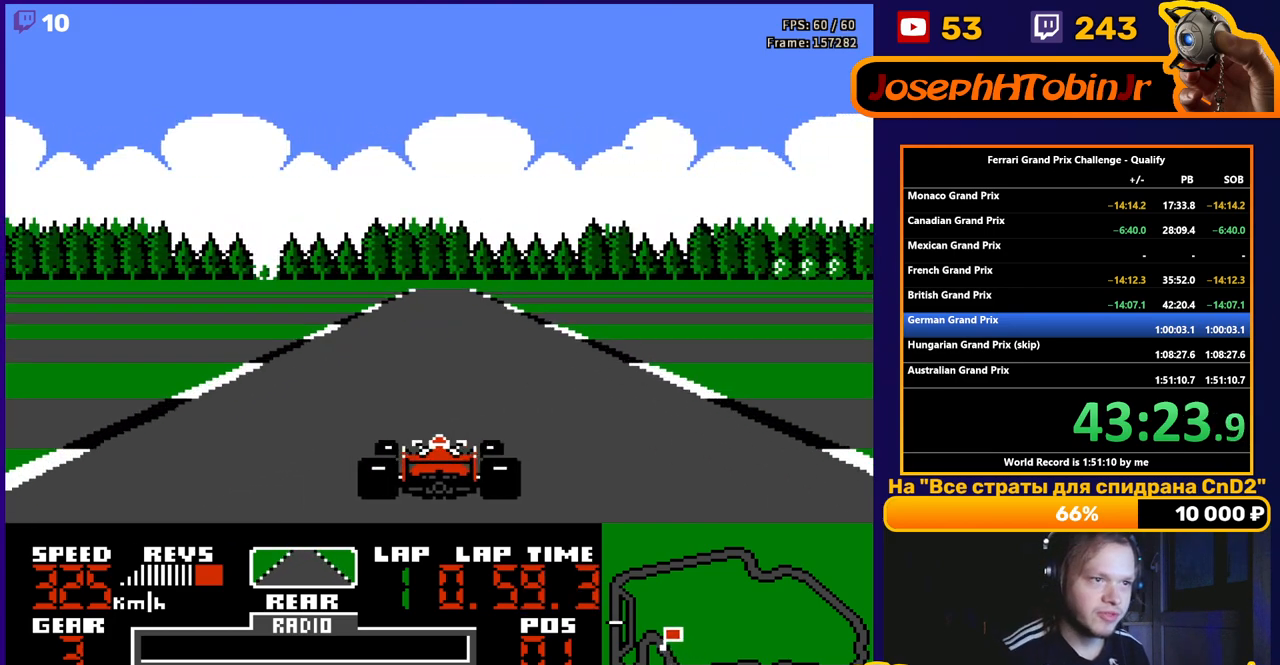
{"buttons": ["A"], "events": []}
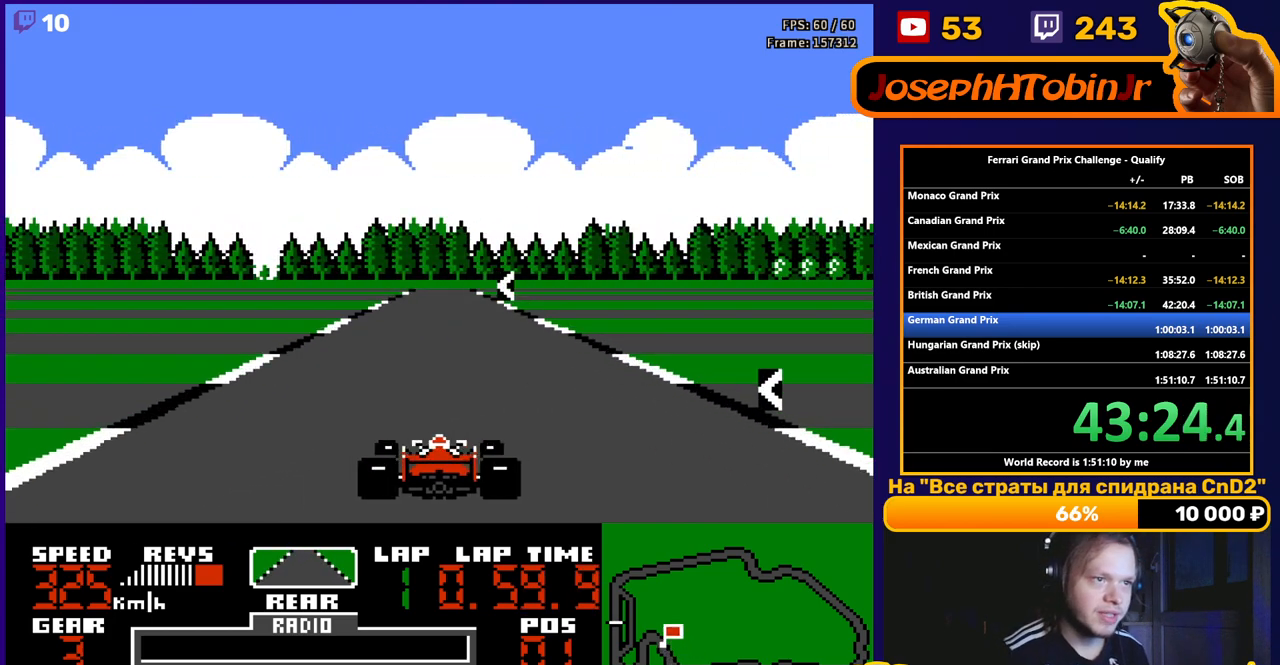
{"buttons": ["A", "DPAD_LEFT"], "events": [[117, "DPAD_LEFT", "down"], [250, "DPAD_LEFT", "up"], [417, "DPAD_LEFT", "down"]]}
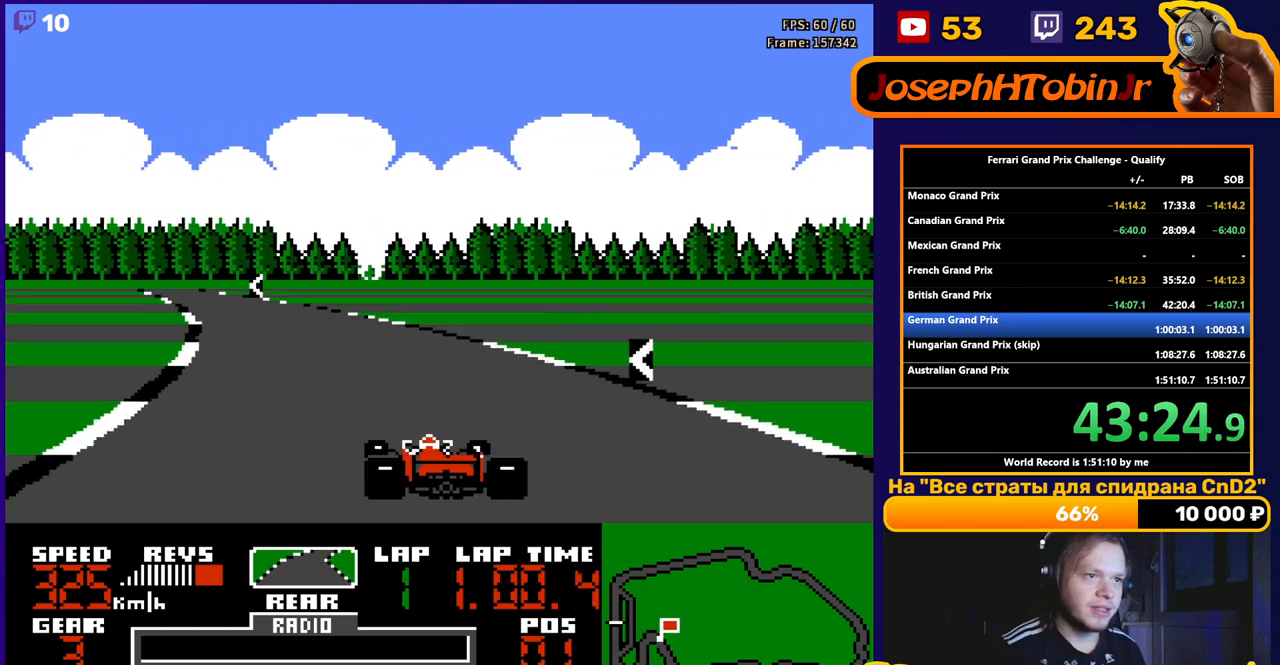
{"buttons": ["A", "DPAD_LEFT"], "events": [[267, "DPAD_LEFT", "up"], [383, "DPAD_LEFT", "down"]]}
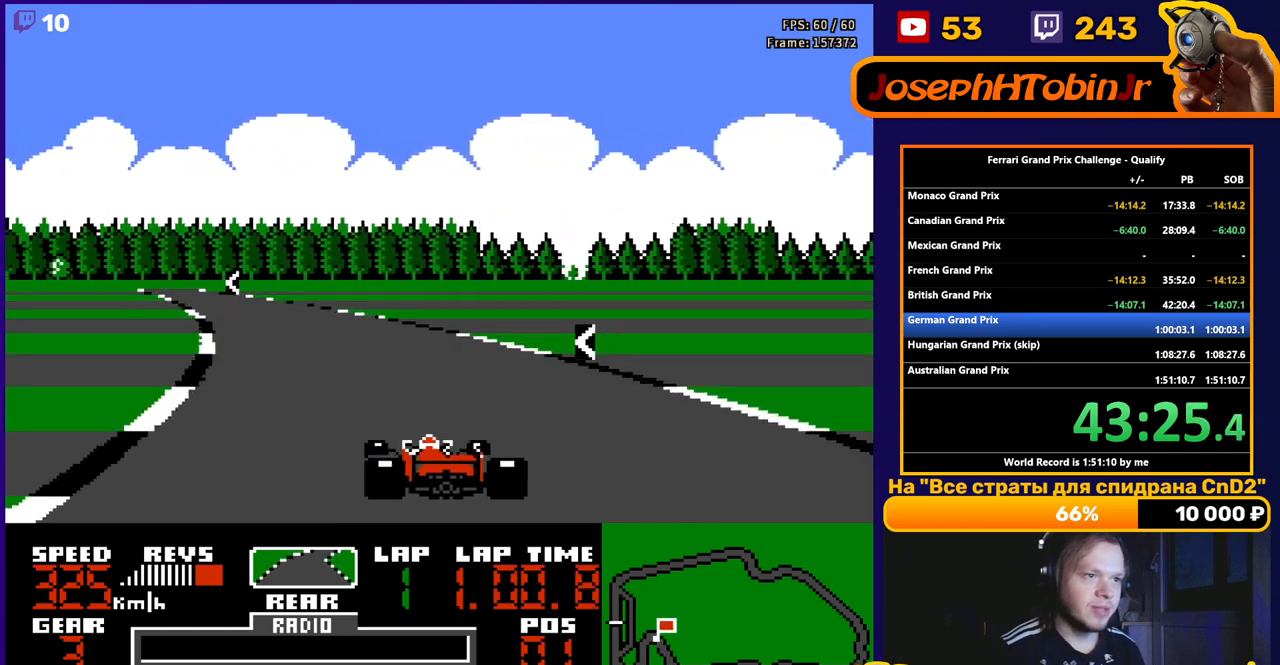
{"buttons": ["A", "DPAD_LEFT"], "events": [[33, "DPAD_LEFT", "up"], [150, "DPAD_LEFT", "down"], [383, "DPAD_LEFT", "up"], [483, "DPAD_LEFT", "down"]]}